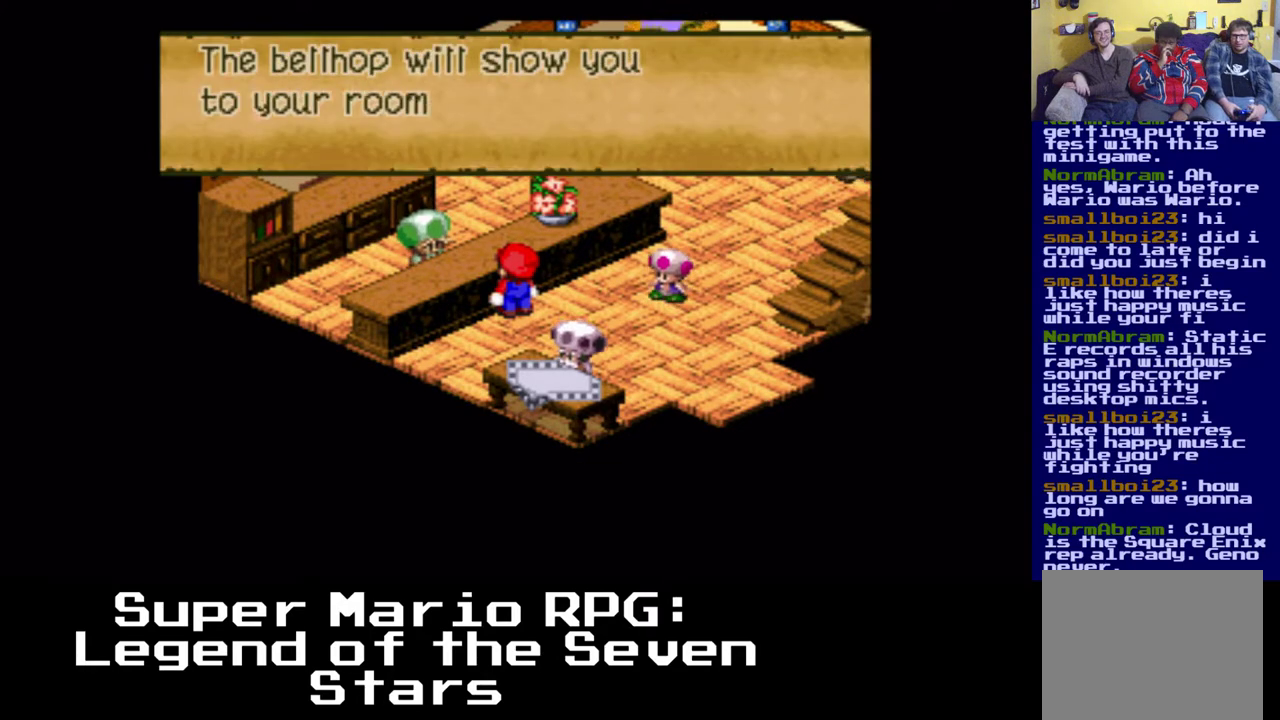
Gameplay with a controller (Xbox layout); each line is a JSON object with the inputs held at the frame after it (dt_ms = milliseconds from this image to that frame). "events" lists button and stick changes between this image and that frame as [ms after this image, input, new state], when the widget could be followed in between. Not read: left_stick right_stick.
{"dt_ms": 500, "buttons": [], "events": []}
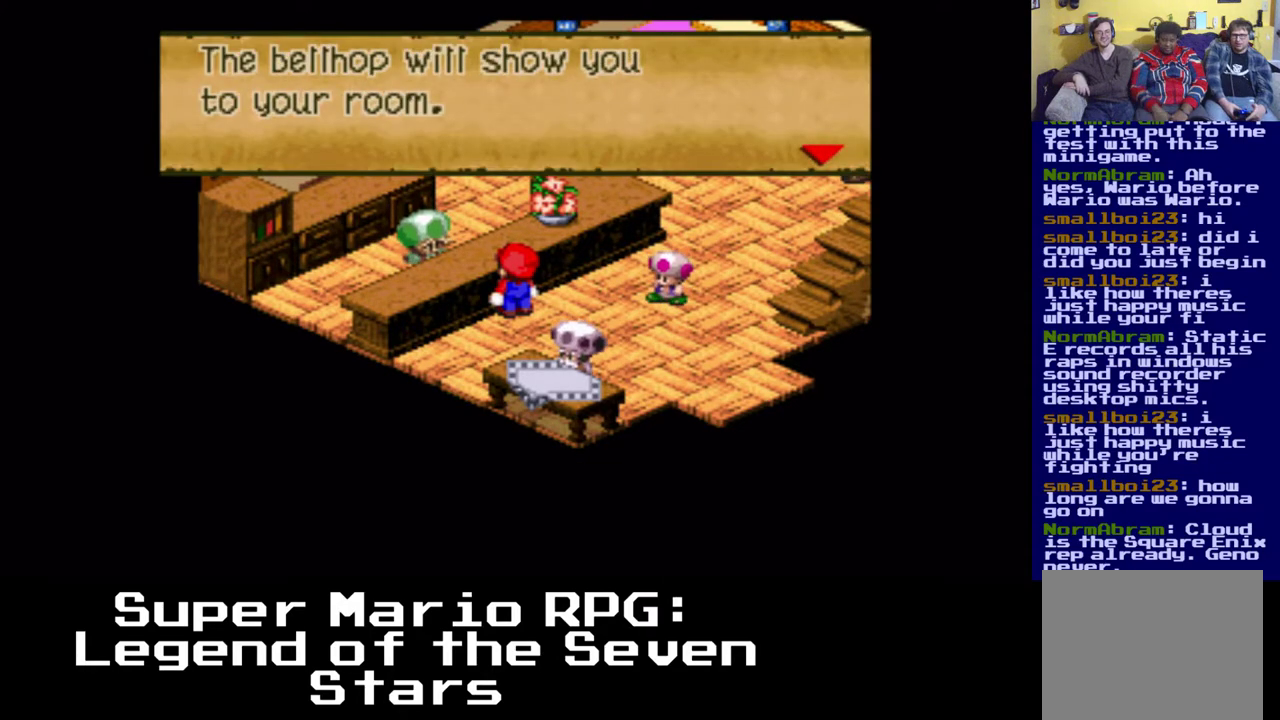
{"dt_ms": 500, "buttons": [], "events": [[333, "B", "down"], [450, "B", "up"]]}
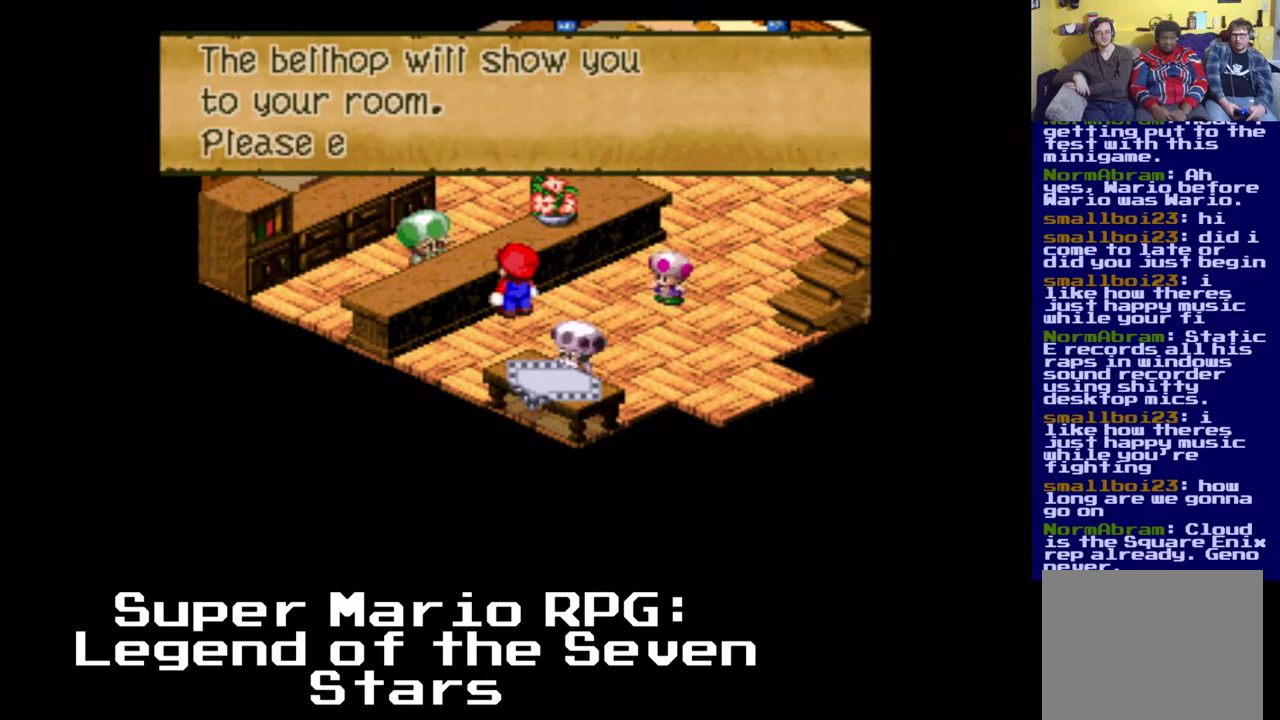
{"dt_ms": 500, "buttons": [], "events": []}
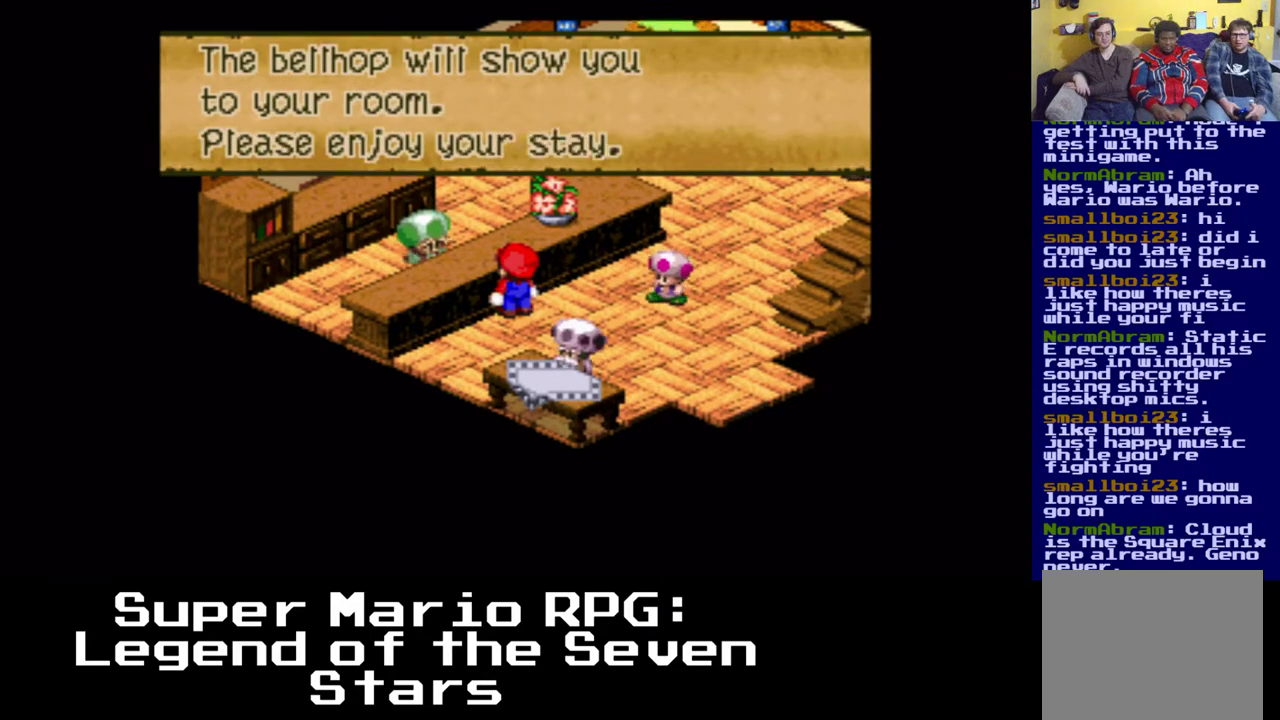
{"dt_ms": 500, "buttons": [], "events": [[183, "B", "down"], [283, "B", "up"]]}
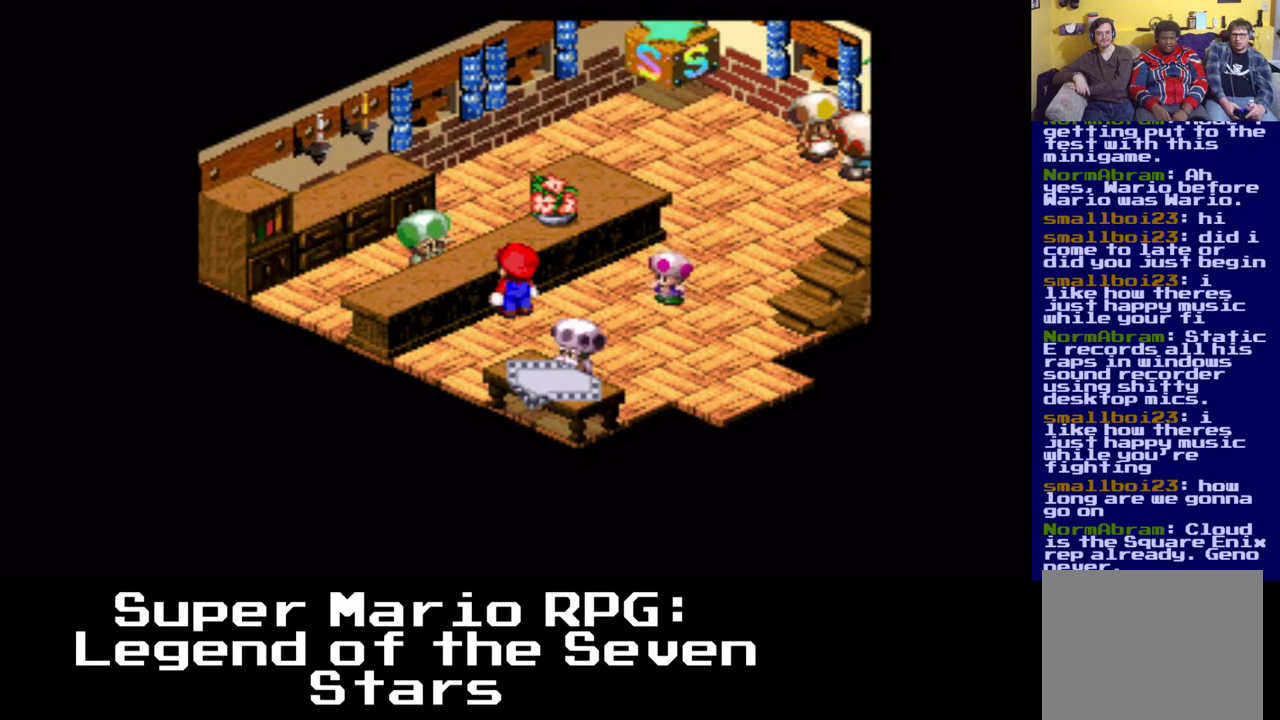
{"dt_ms": 500, "buttons": ["X", "DPAD_RIGHT"], "events": [[117, "DPAD_RIGHT", "down"], [300, "X", "down"]]}
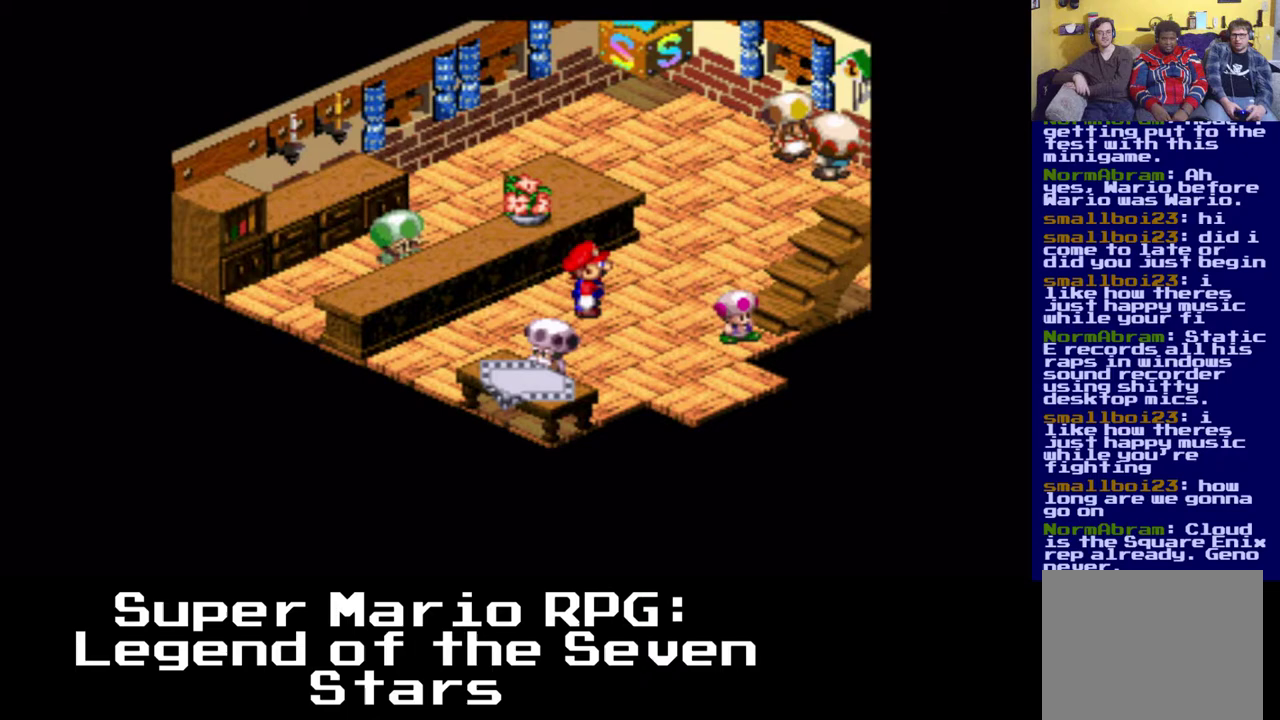
{"dt_ms": 500, "buttons": ["X", "DPAD_RIGHT"], "events": [[117, "DPAD_DOWN", "down"], [483, "DPAD_DOWN", "up"]]}
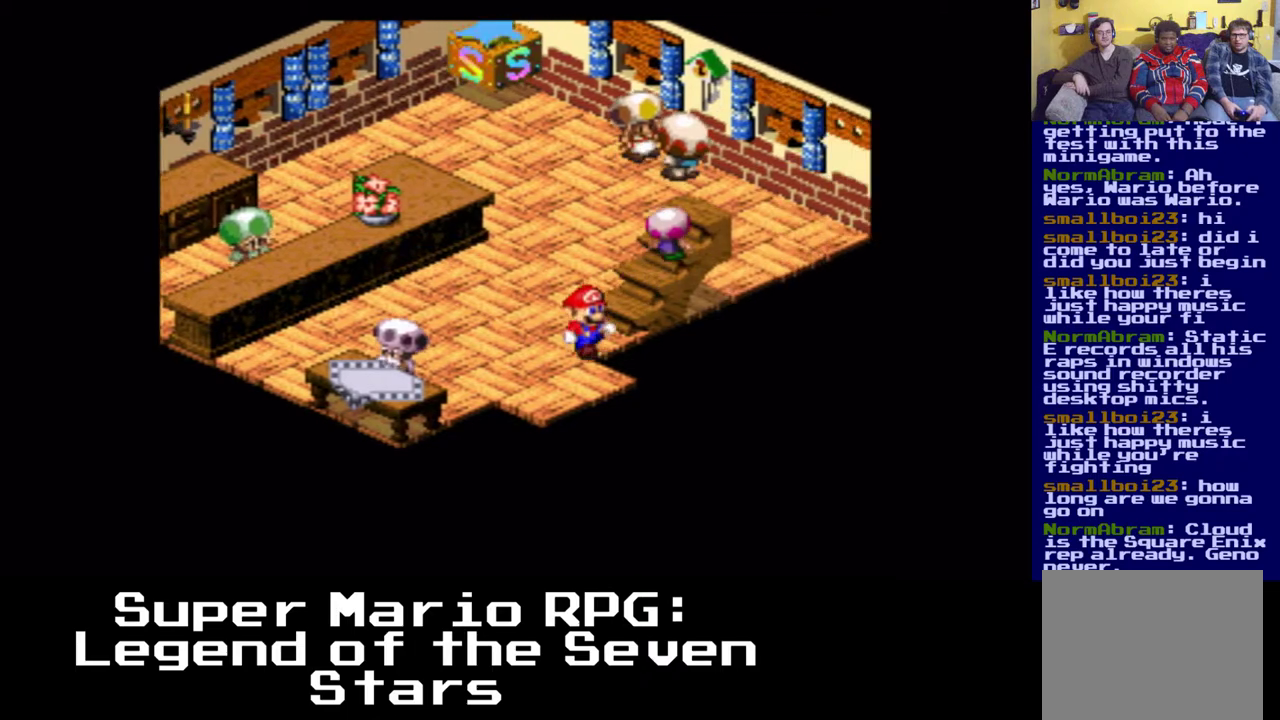
{"dt_ms": 500, "buttons": ["X", "DPAD_UP", "DPAD_RIGHT"], "events": [[200, "DPAD_UP", "down"]]}
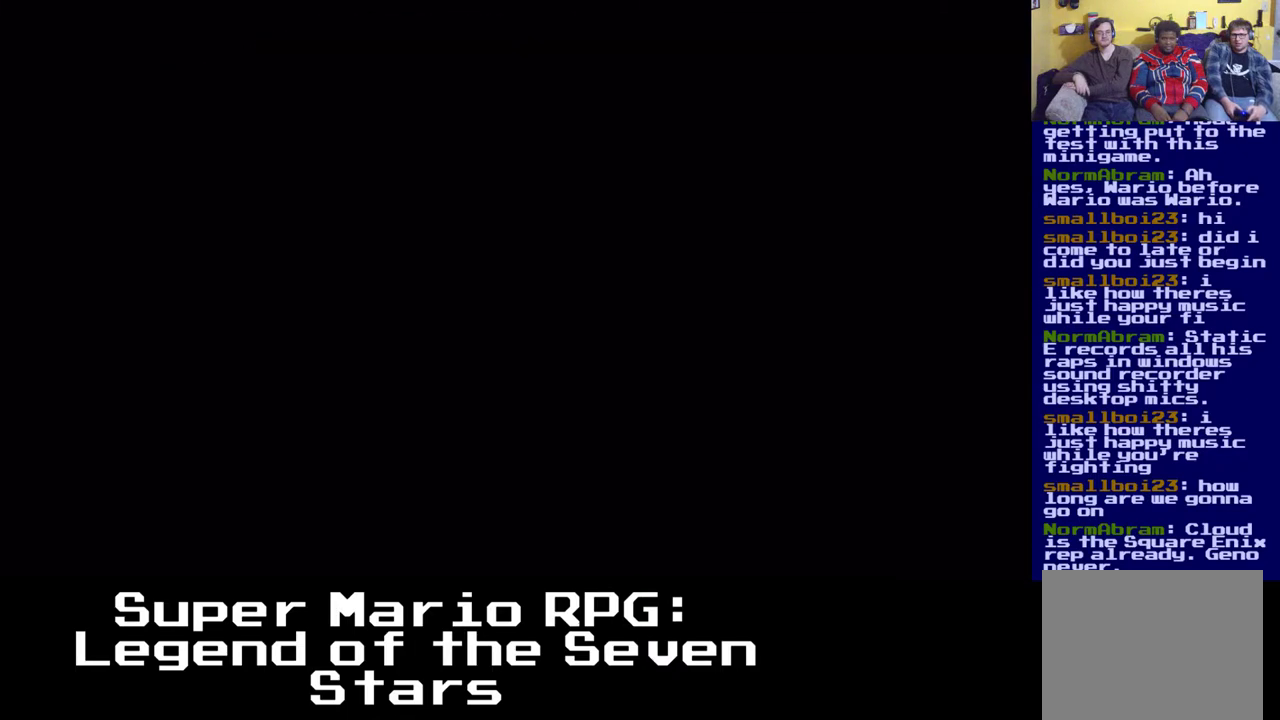
{"dt_ms": 500, "buttons": [], "events": [[83, "DPAD_RIGHT", "up"], [100, "DPAD_UP", "up"], [167, "X", "up"]]}
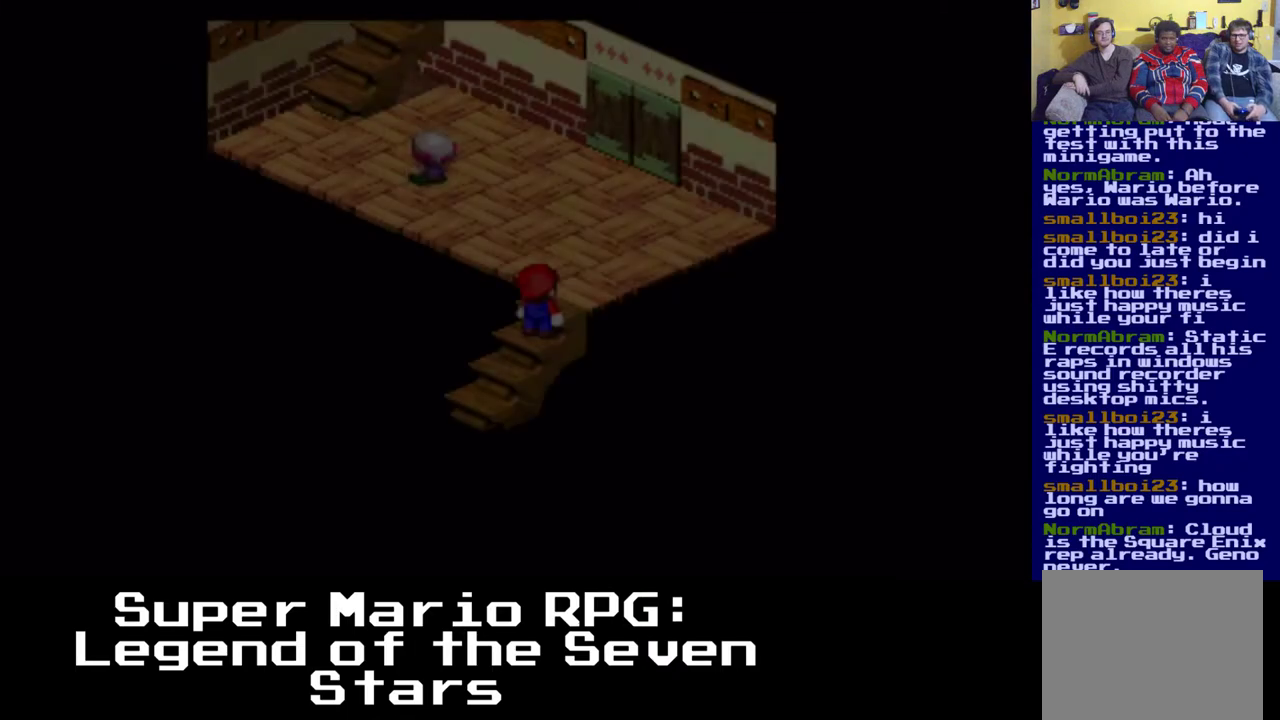
{"dt_ms": 500, "buttons": ["X", "DPAD_UP"], "events": [[400, "DPAD_UP", "down"], [417, "DPAD_RIGHT", "down"], [417, "X", "down"], [467, "DPAD_RIGHT", "up"]]}
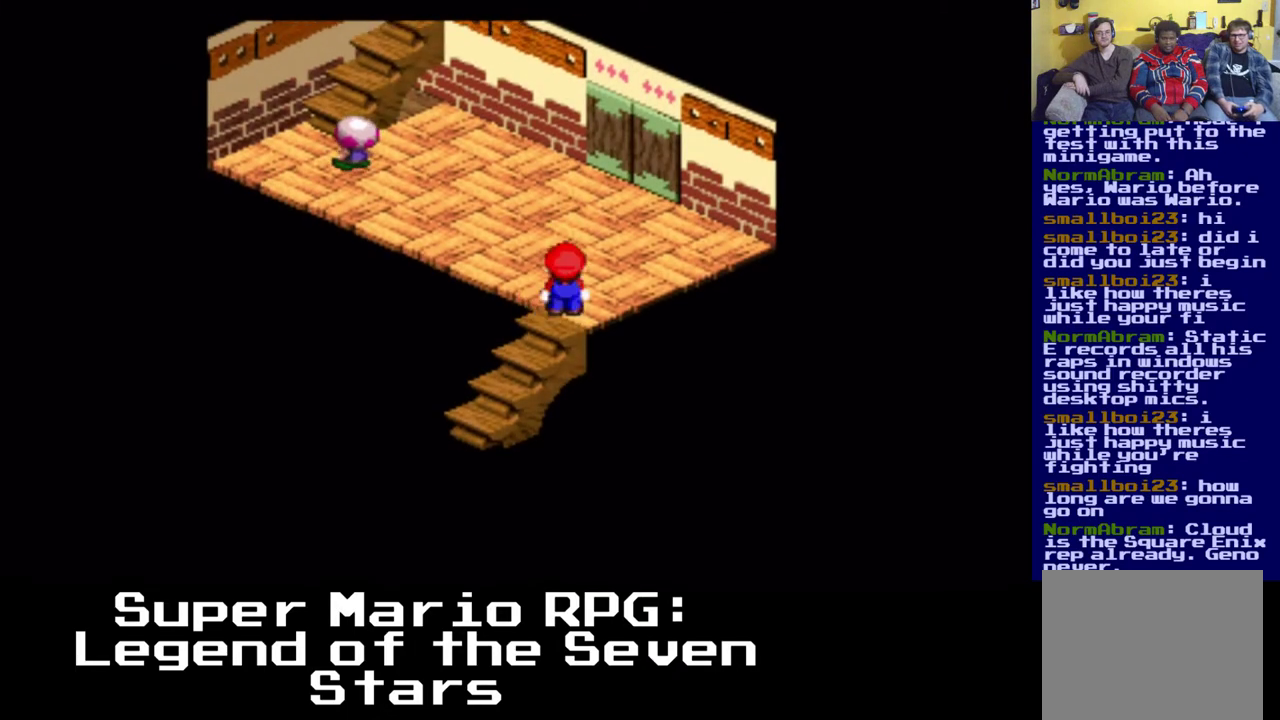
{"dt_ms": 500, "buttons": ["X", "DPAD_UP", "DPAD_LEFT"], "events": [[167, "DPAD_LEFT", "down"], [183, "DPAD_UP", "up"], [467, "DPAD_UP", "down"]]}
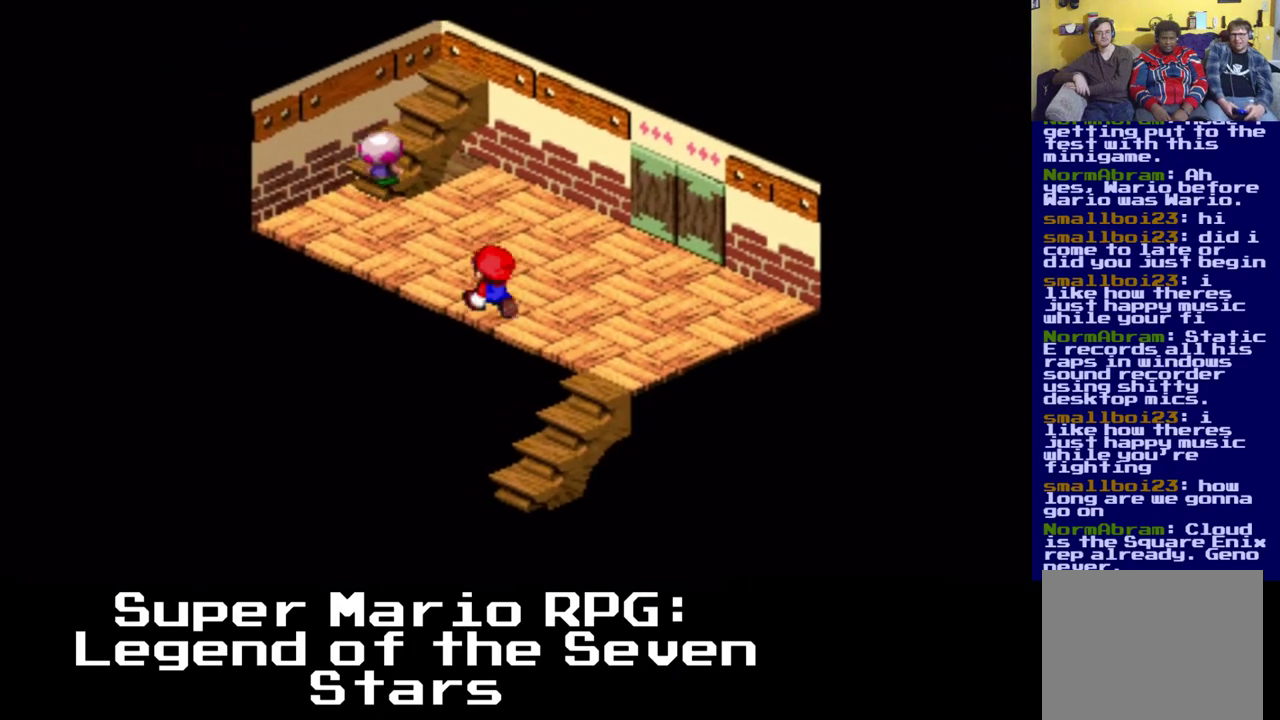
{"dt_ms": 1000, "buttons": ["X", "DPAD_UP", "DPAD_LEFT"]}
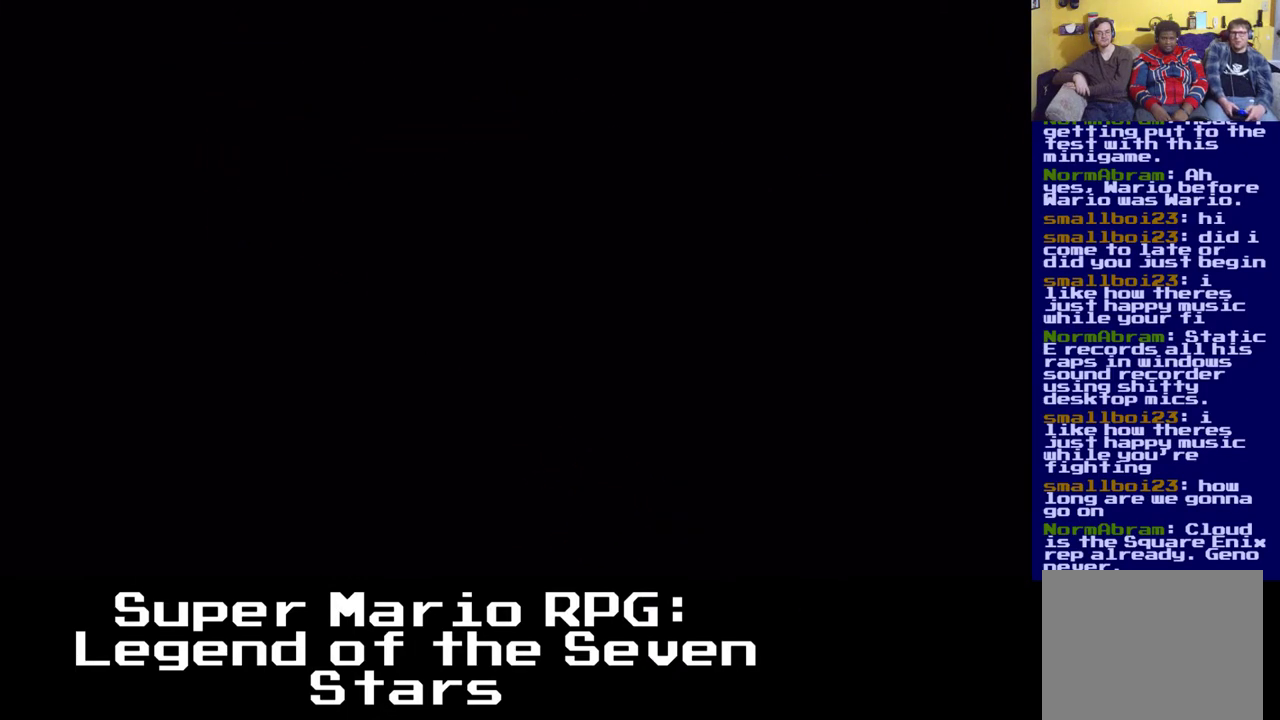
{"dt_ms": 500, "buttons": ["X", "DPAD_LEFT"], "events": [[233, "DPAD_UP", "up"]]}
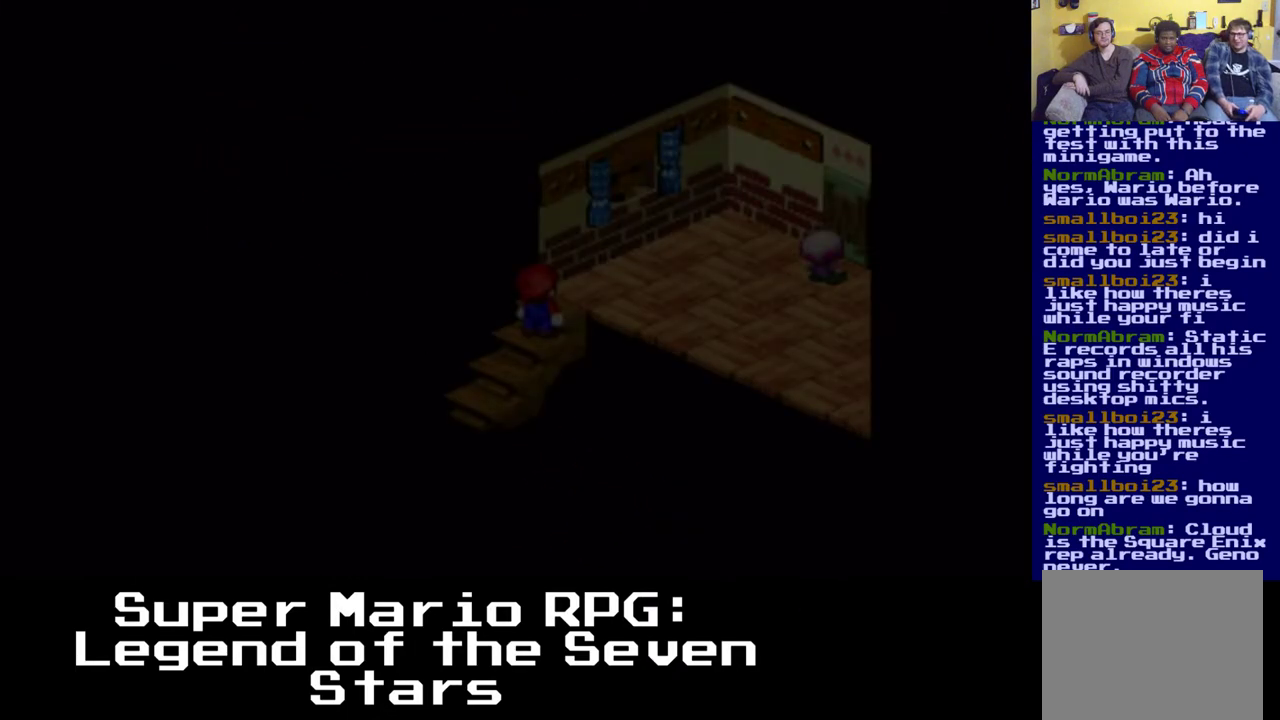
{"dt_ms": 500, "buttons": ["X"], "events": [[117, "DPAD_LEFT", "up"]]}
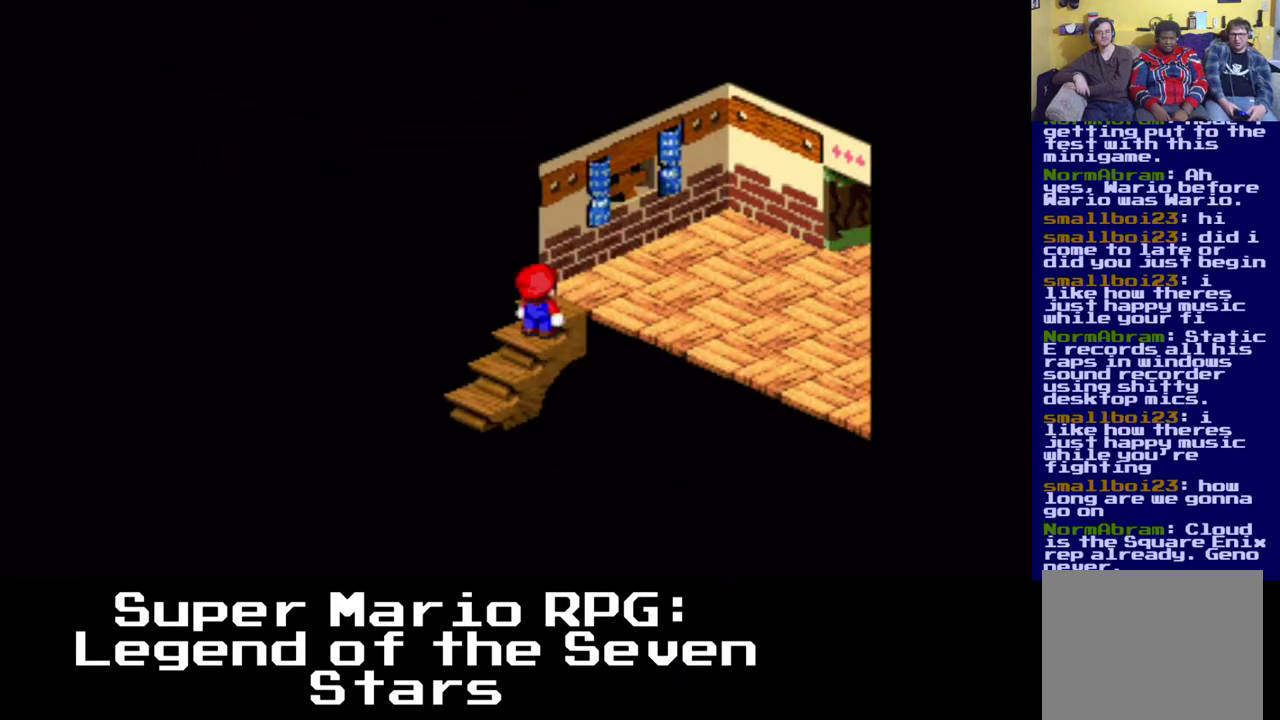
{"dt_ms": 500, "buttons": ["X", "DPAD_RIGHT"], "events": [[100, "DPAD_RIGHT", "down"]]}
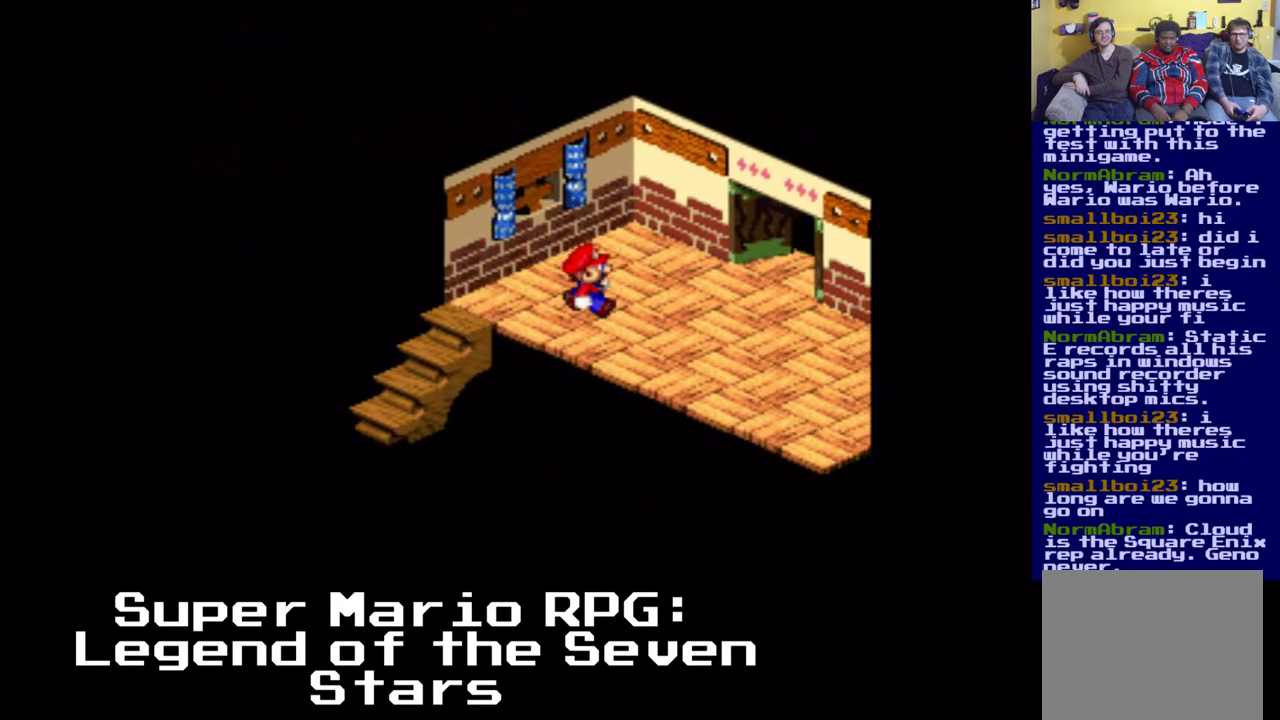
{"dt_ms": 500, "buttons": ["X", "DPAD_UP"], "events": [[317, "DPAD_UP", "down"], [500, "DPAD_RIGHT", "up"]]}
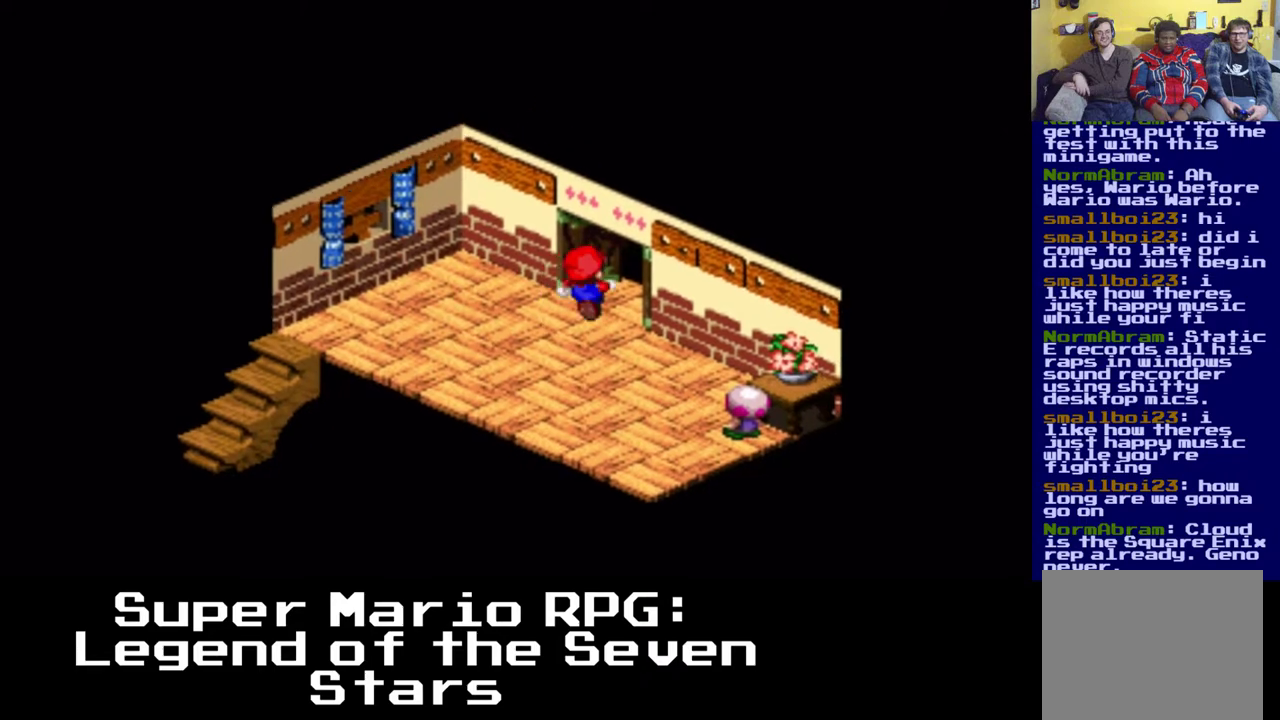
{"dt_ms": 500, "buttons": ["X"], "events": [[483, "DPAD_UP", "up"]]}
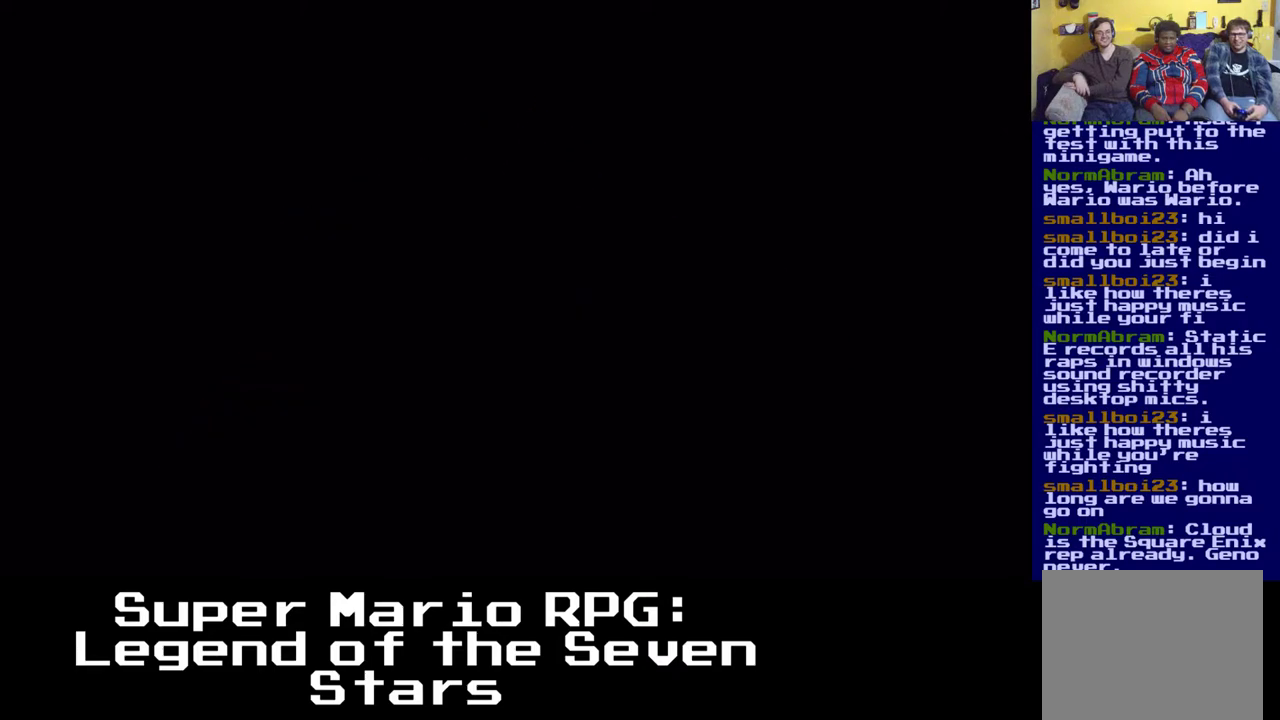
{"dt_ms": 500, "buttons": [], "events": [[150, "X", "up"]]}
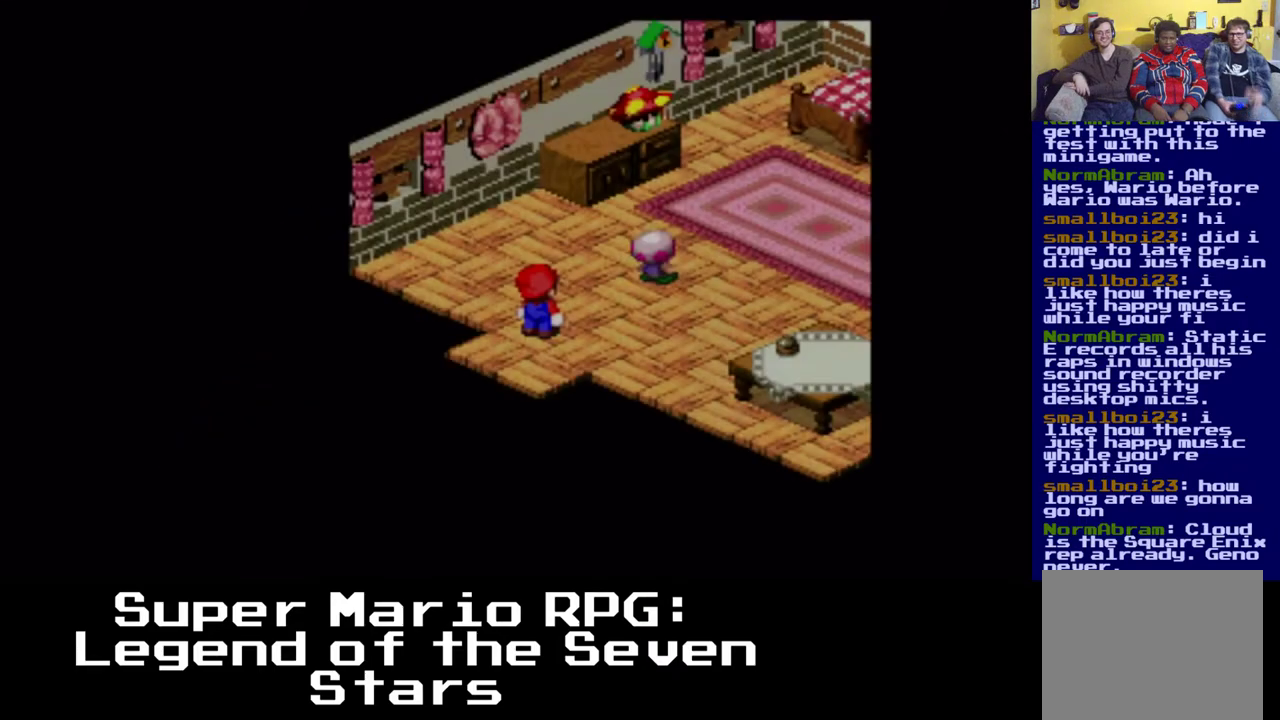
{"dt_ms": 500, "buttons": [], "events": []}
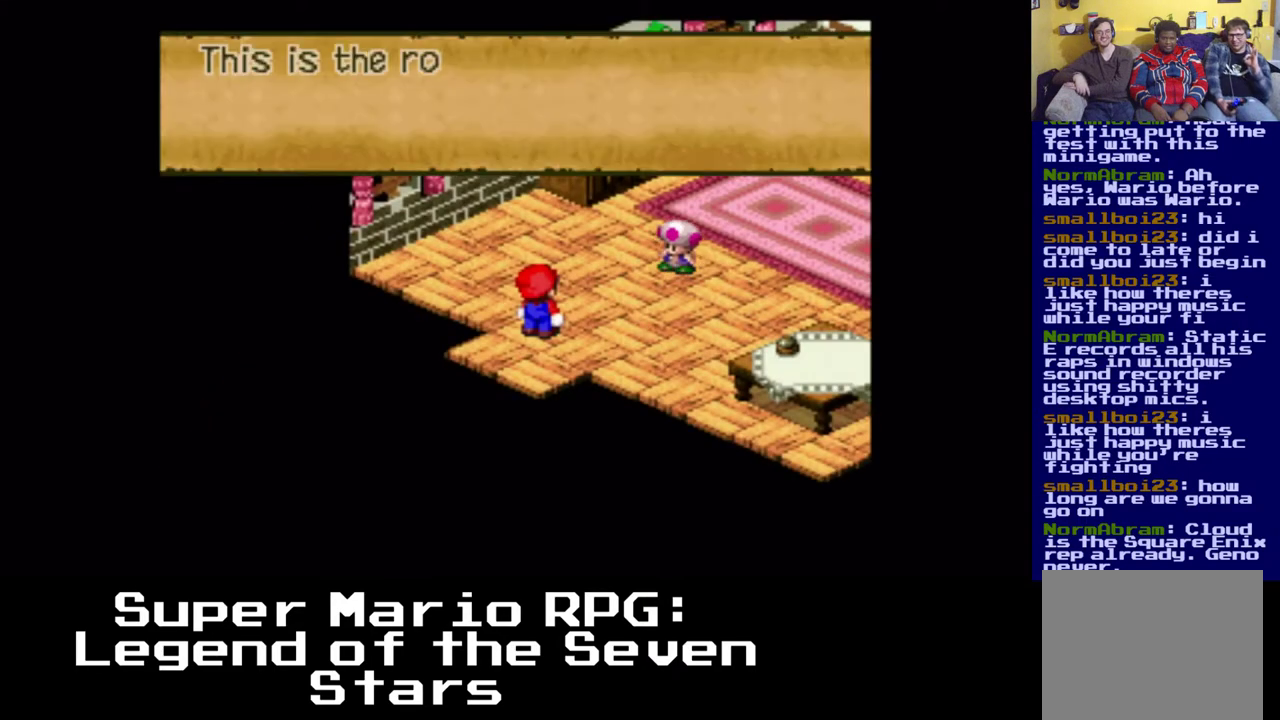
{"dt_ms": 500, "buttons": [], "events": []}
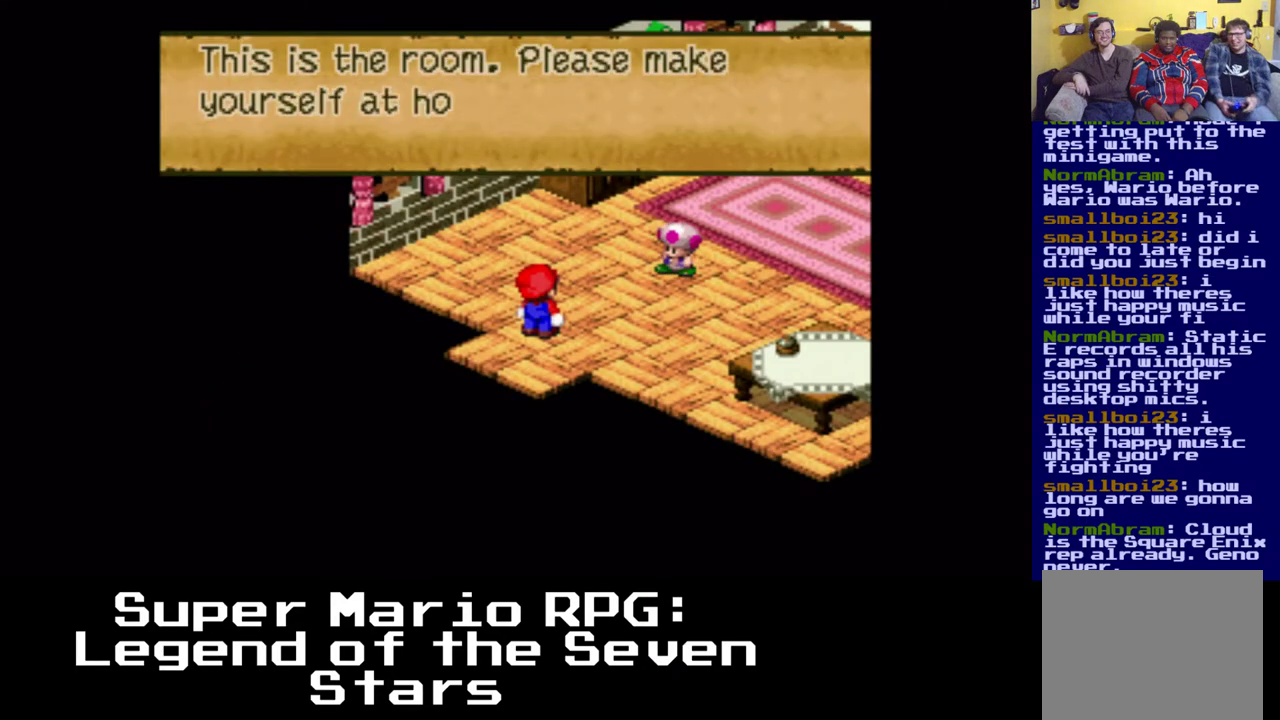
{"dt_ms": 500, "buttons": [], "events": []}
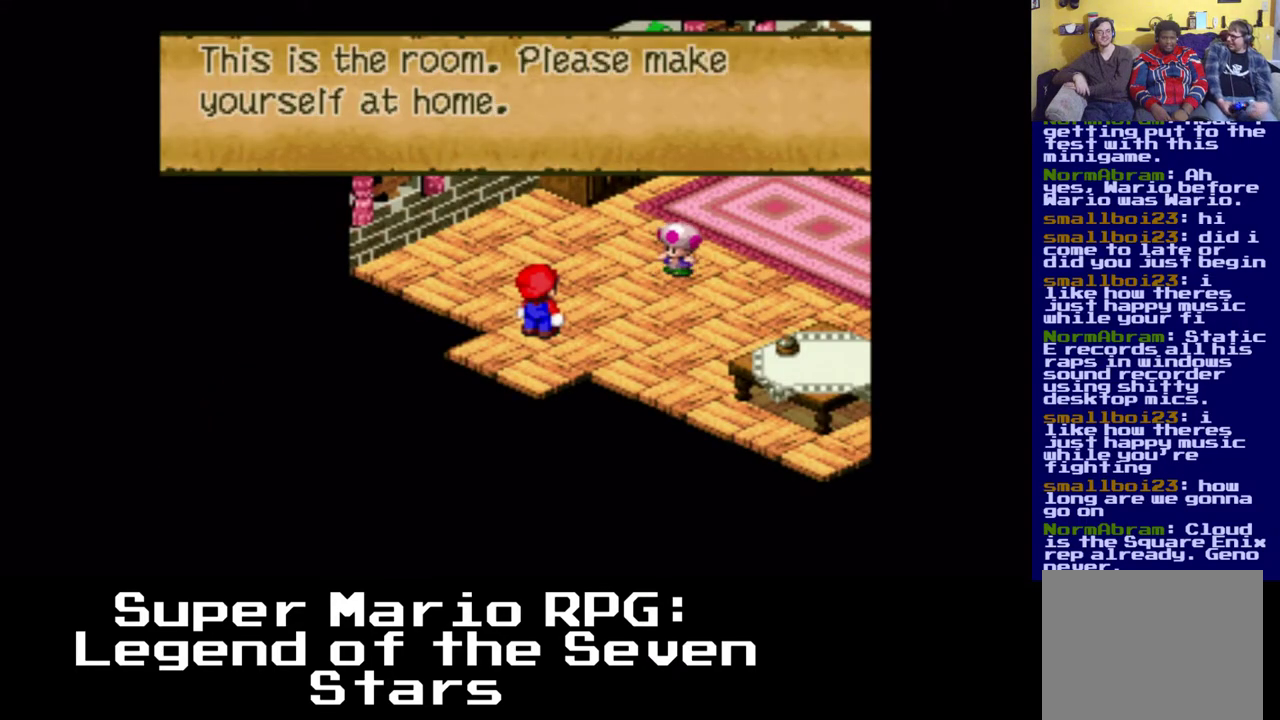
{"dt_ms": 500, "buttons": [], "events": []}
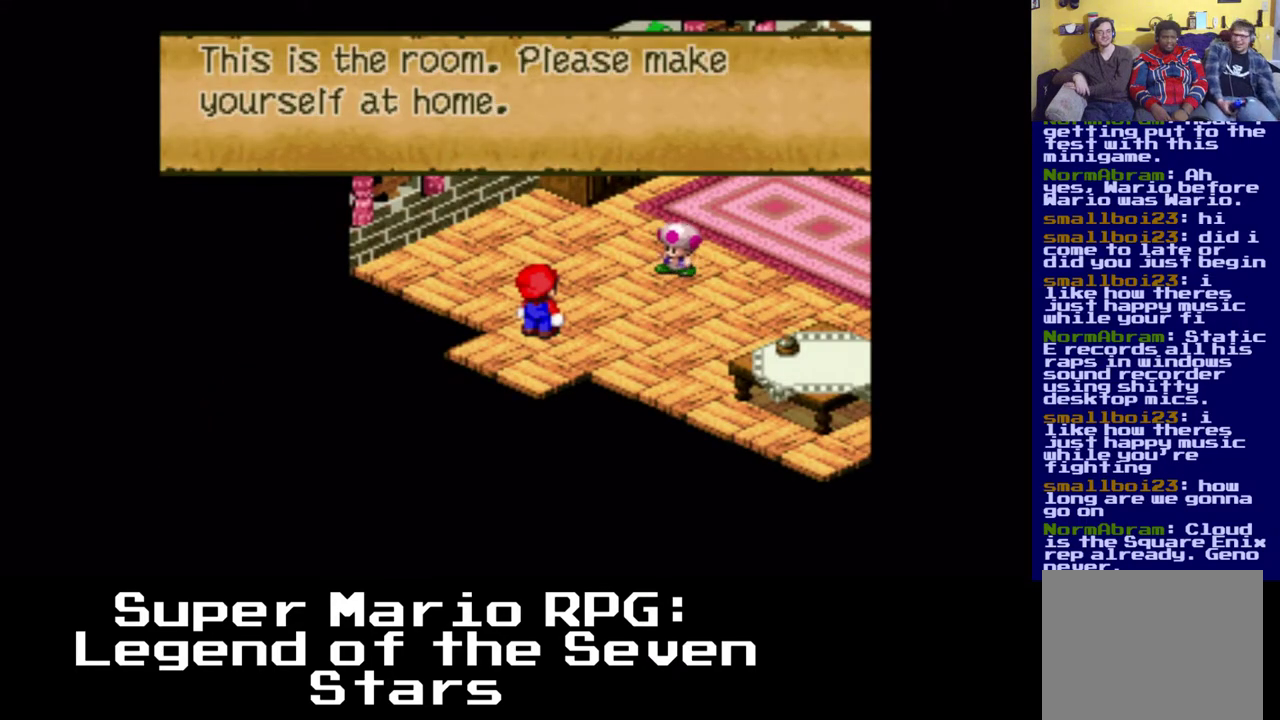
{"dt_ms": 500, "buttons": [], "events": []}
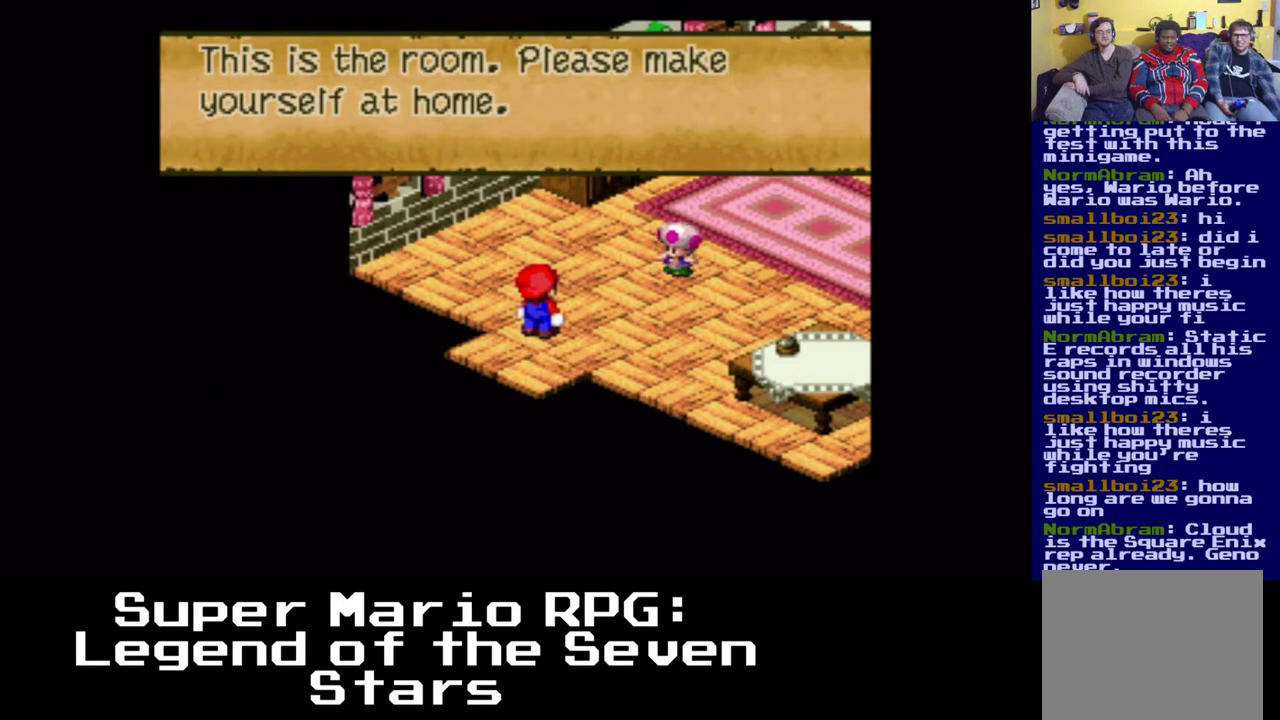
{"dt_ms": 500, "buttons": [], "events": []}
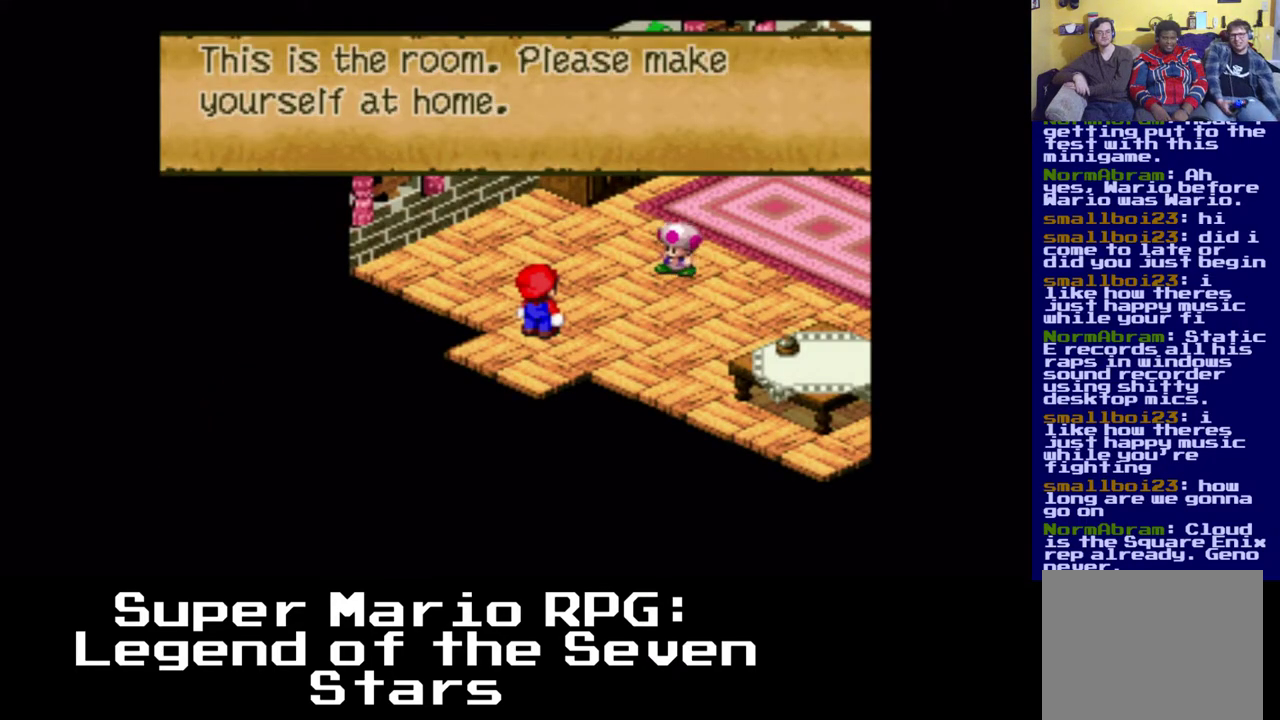
{"dt_ms": 500, "buttons": [], "events": []}
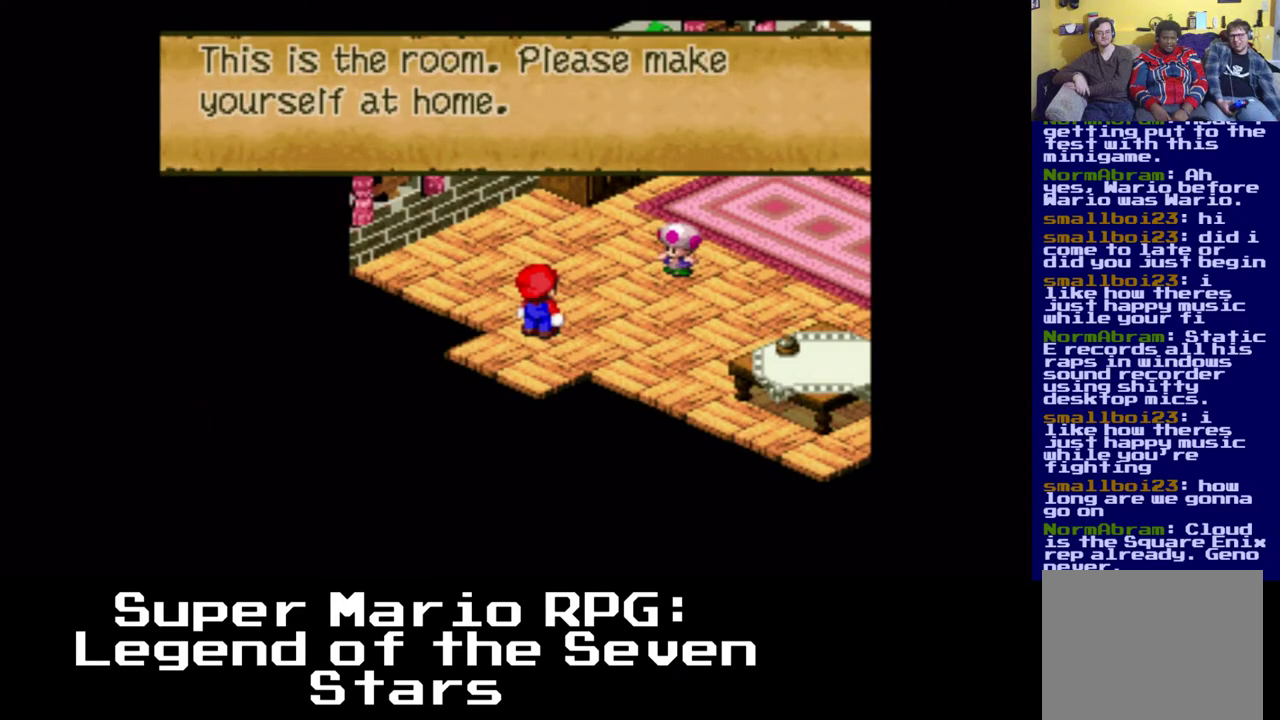
{"dt_ms": 500, "buttons": [], "events": []}
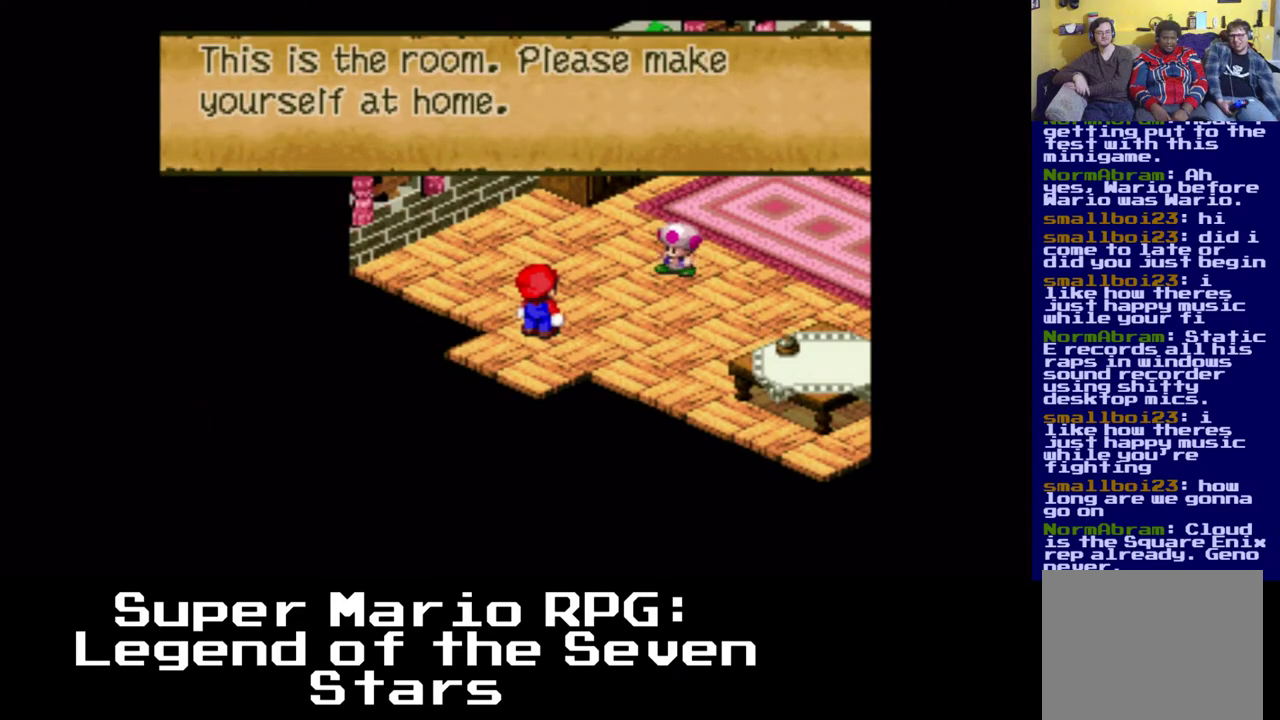
{"dt_ms": 500, "buttons": [], "events": []}
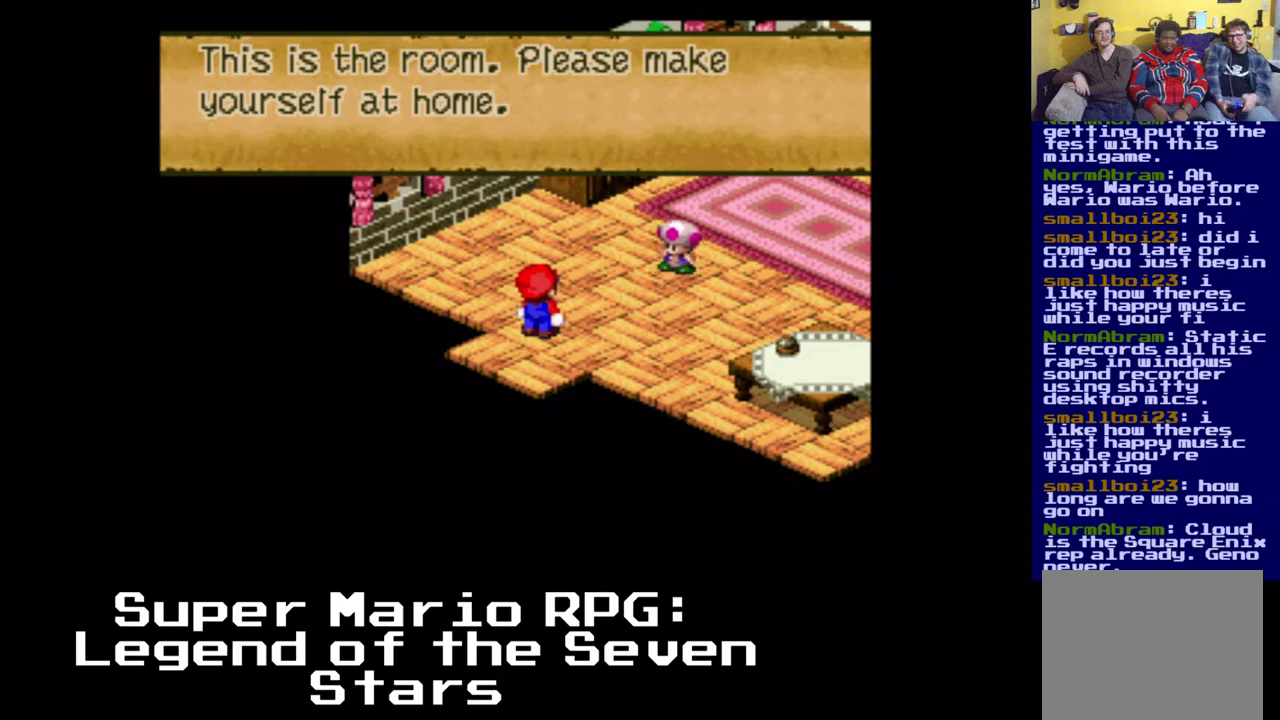
{"dt_ms": 500, "buttons": ["B"], "events": [[117, "DPAD_RIGHT", "down"], [183, "DPAD_UP", "down"], [283, "DPAD_RIGHT", "up"], [300, "B", "down"], [367, "DPAD_LEFT", "down"], [450, "DPAD_LEFT", "up"], [467, "DPAD_UP", "up"]]}
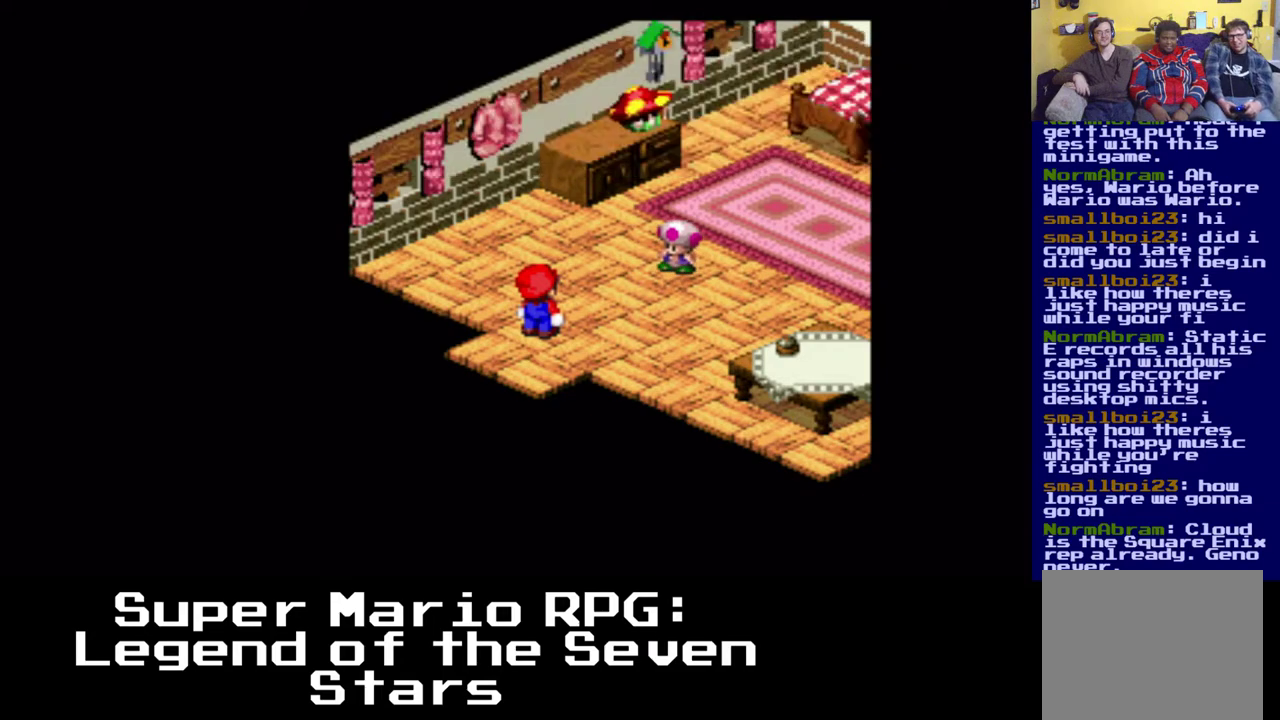
{"dt_ms": 500, "buttons": [], "events": [[33, "B", "up"]]}